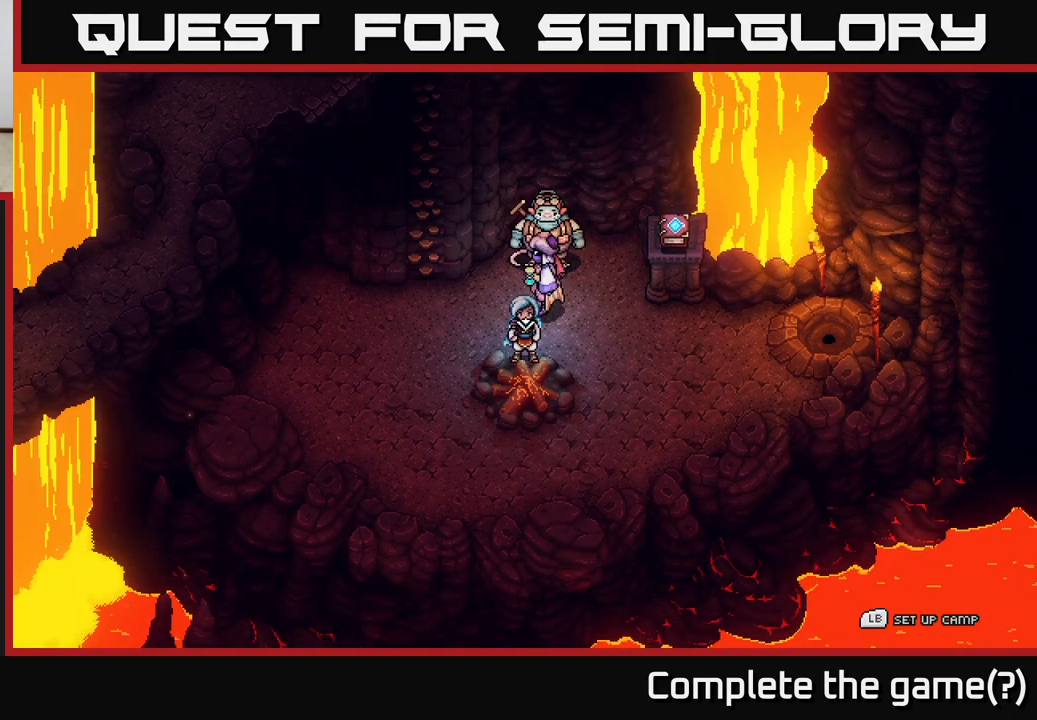
Gameplay with a controller (Xbox layout); each line is a JSON object with the inputs held at the frame after it. "events" lists button and stick changes between this image and that frame as [ms after this image, input, new state], when the widget could be followed in between.
{"buttons": [], "left_stick": "up-right", "right_stick": "center", "events": [[300, "left_stick", "up-right"]]}
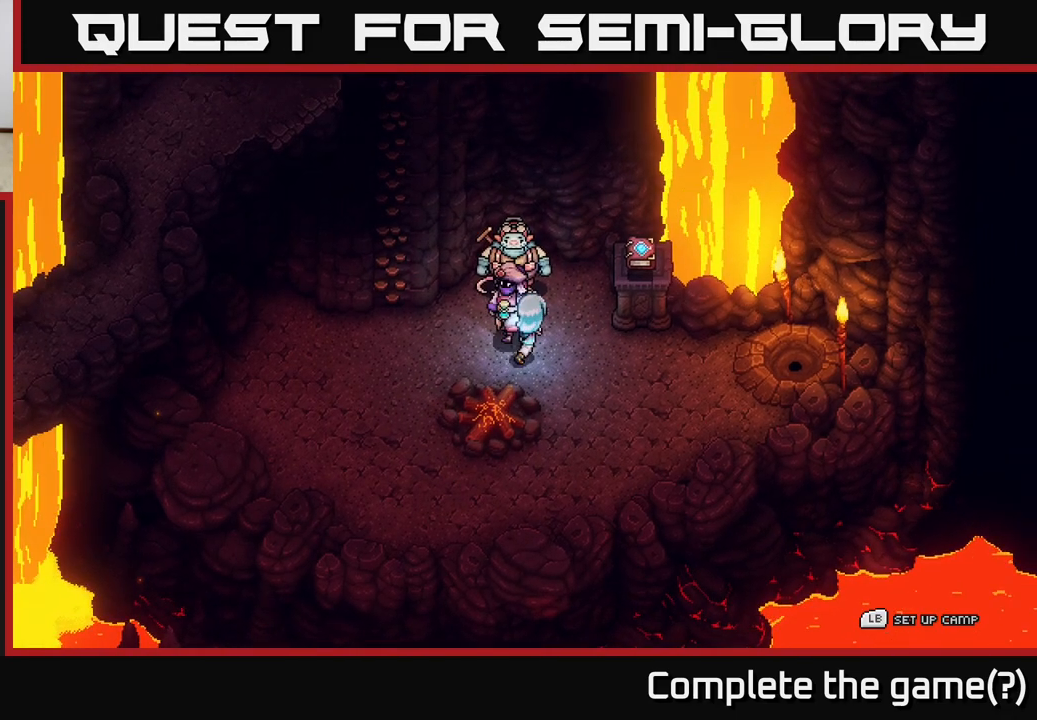
{"buttons": [], "left_stick": "center", "right_stick": "center", "events": [[167, "left_stick", "right"], [433, "left_stick", "center"]]}
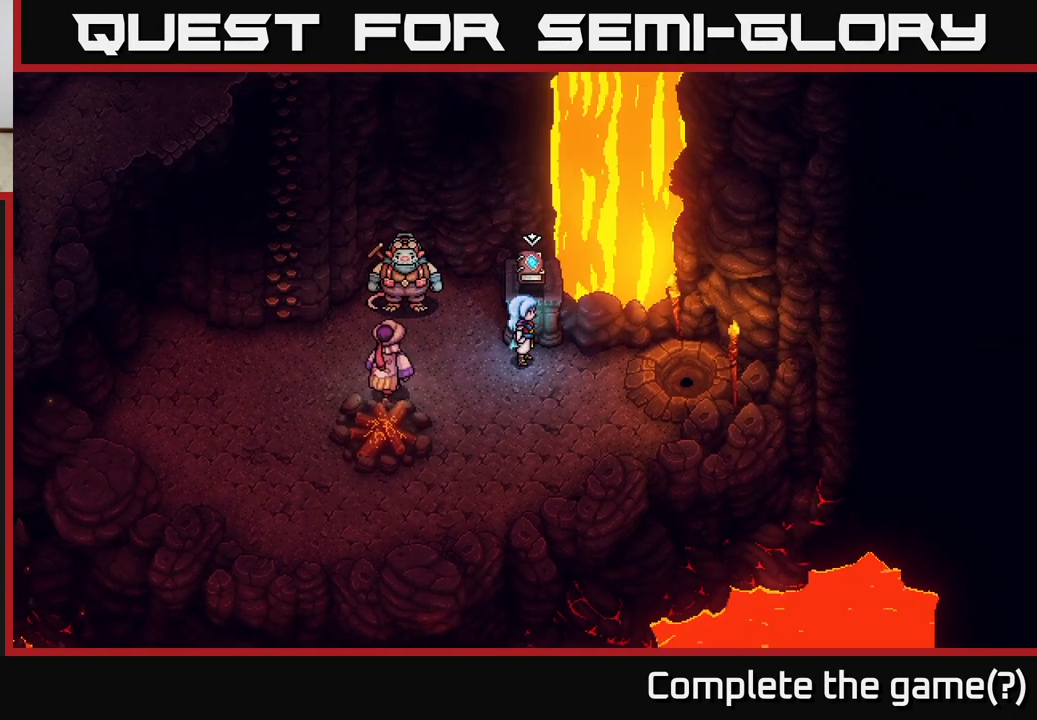
{"buttons": ["A"], "left_stick": "center", "right_stick": "center", "events": [[283, "left_stick", "up"], [383, "left_stick", "center"], [450, "A", "down"]]}
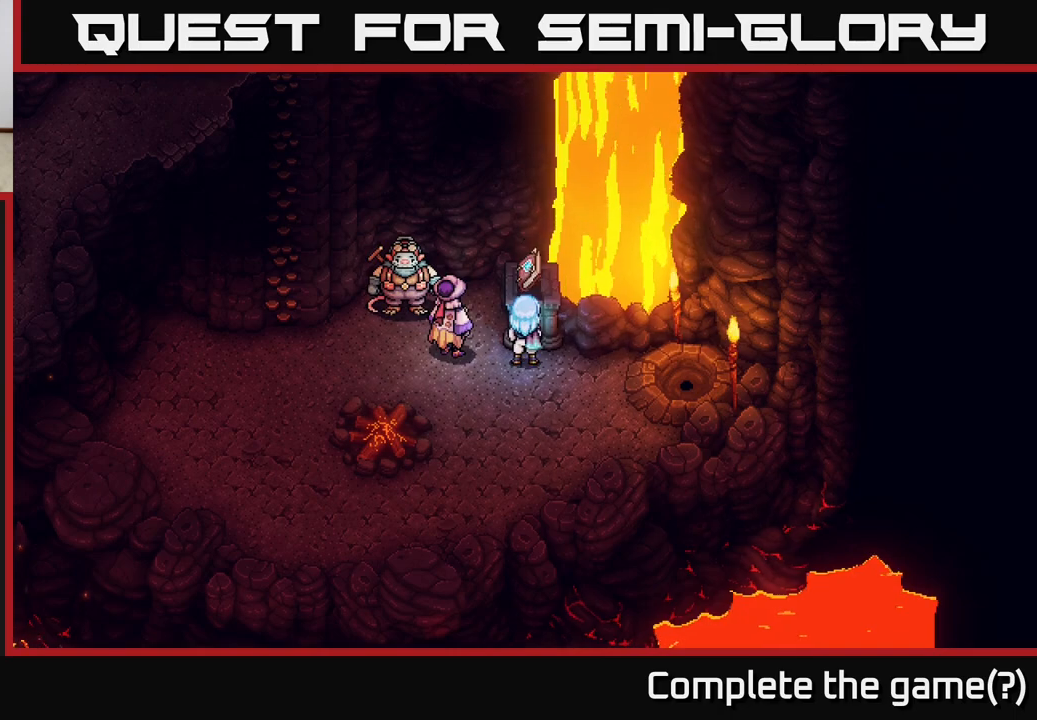
{"buttons": [], "left_stick": "center", "right_stick": "center", "events": [[50, "A", "up"]]}
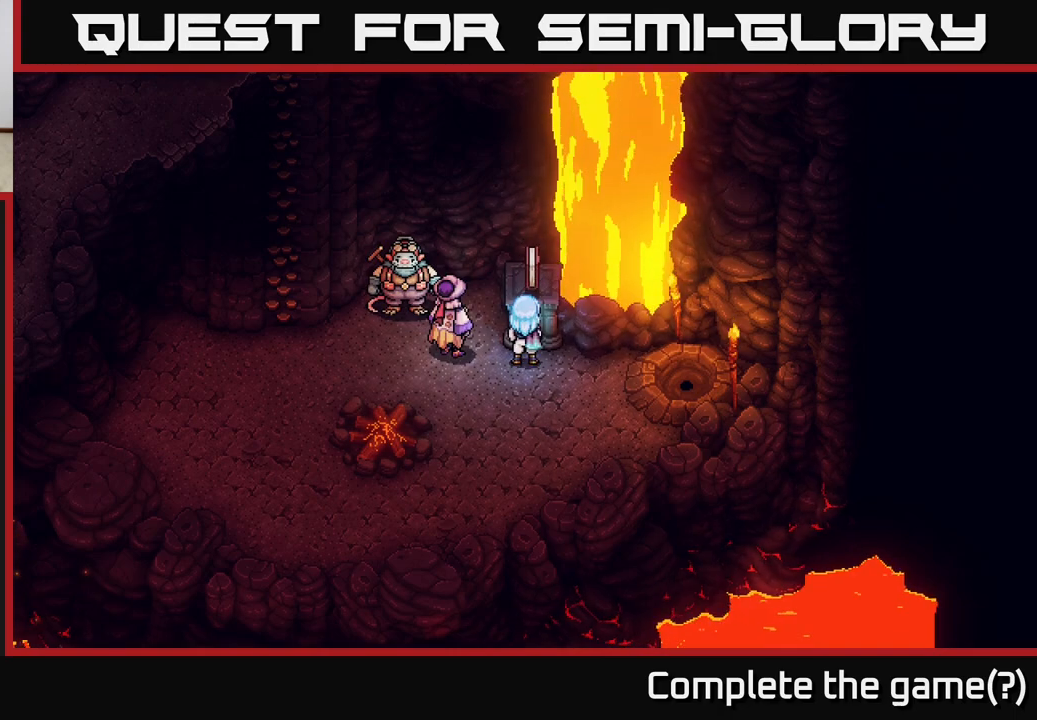
{"buttons": [], "left_stick": "center", "right_stick": "center", "events": []}
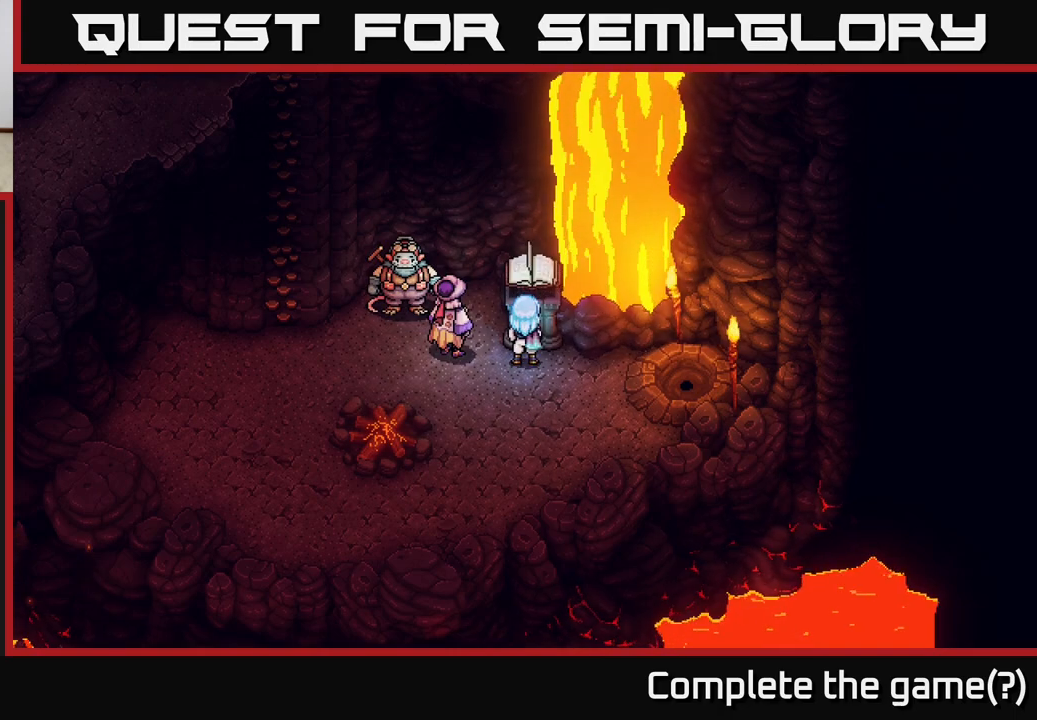
{"buttons": ["A"], "left_stick": "center", "right_stick": "center", "events": [[317, "A", "down"], [400, "A", "up"], [467, "A", "down"]]}
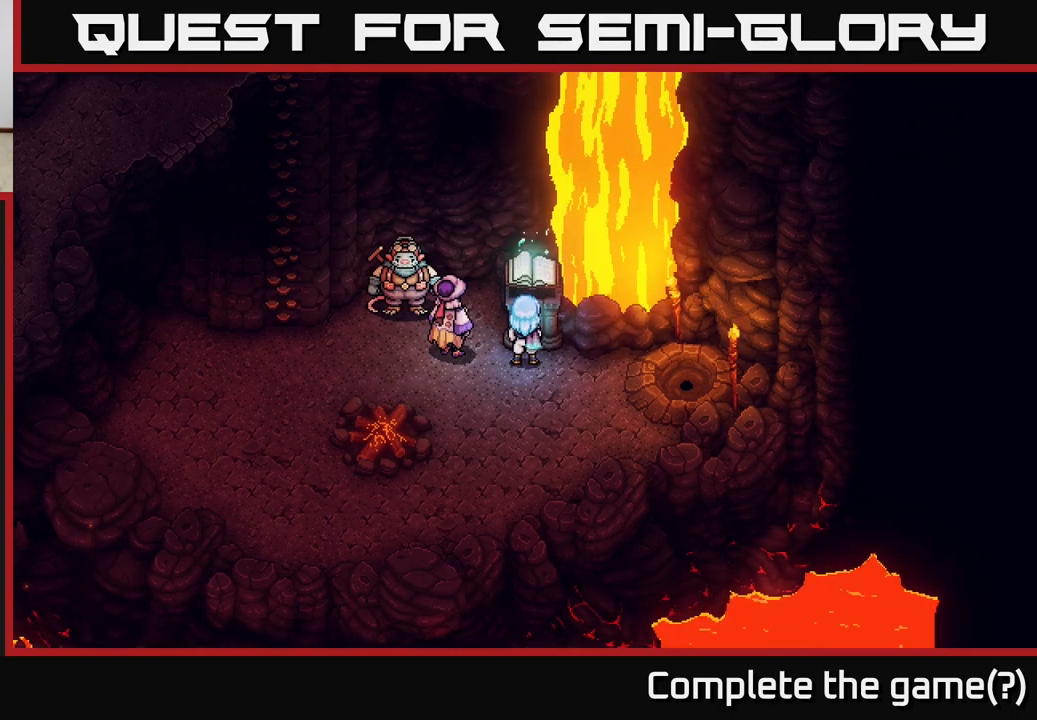
{"buttons": [], "left_stick": "center", "right_stick": "center", "events": [[50, "A", "up"], [133, "A", "down"], [217, "A", "up"], [350, "A", "down"], [433, "A", "up"]]}
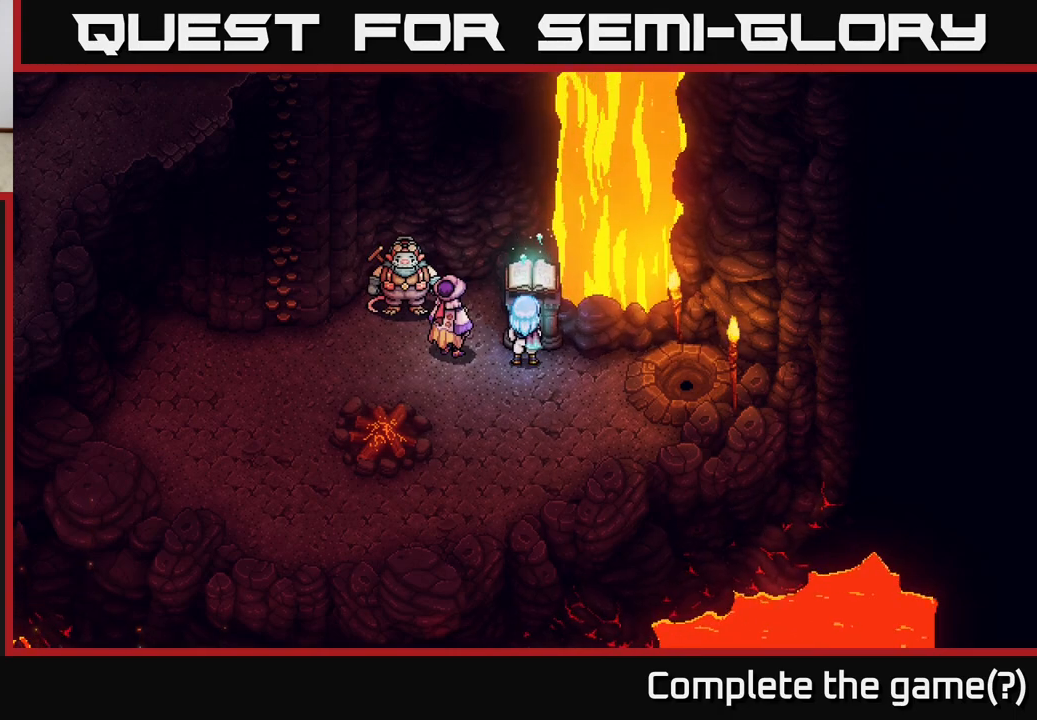
{"buttons": [], "left_stick": "center", "right_stick": "center", "events": [[50, "A", "down"], [167, "A", "up"]]}
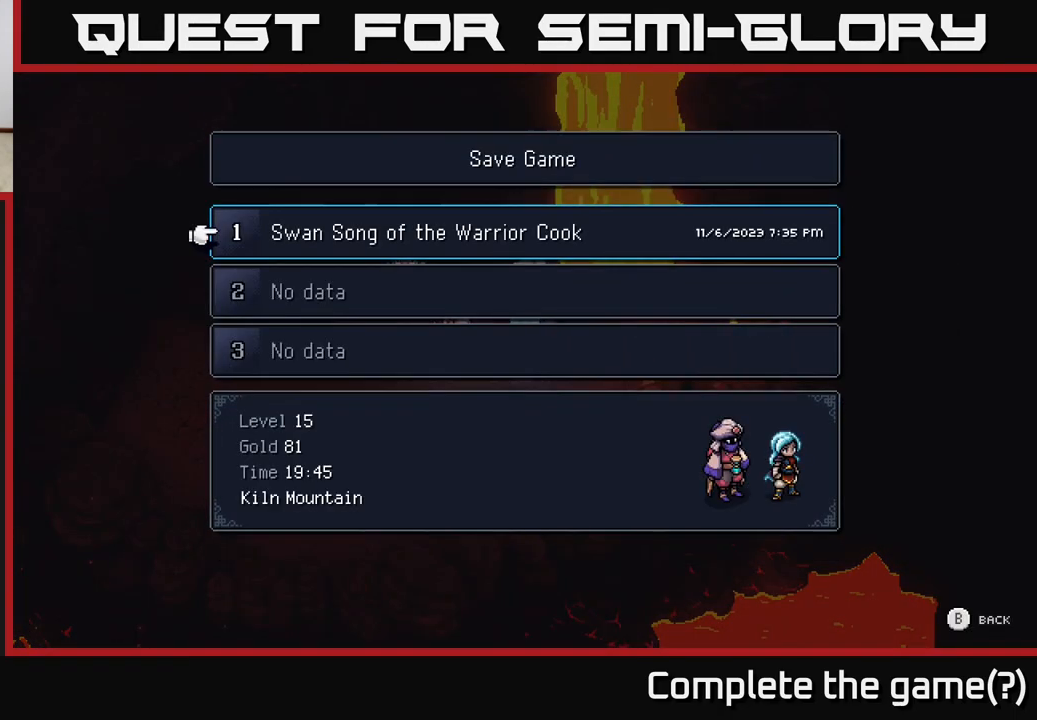
{"buttons": [], "left_stick": "center", "right_stick": "center", "events": [[83, "A", "down"], [167, "A", "up"], [367, "A", "down"], [433, "A", "up"]]}
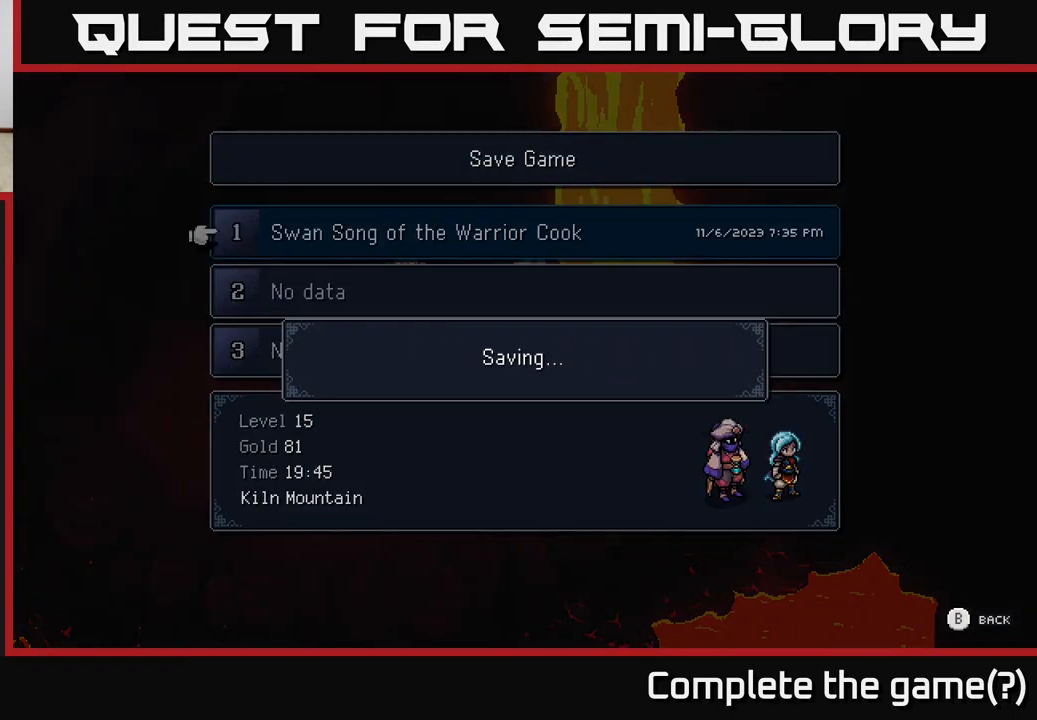
{"buttons": [], "left_stick": "center", "right_stick": "center", "events": []}
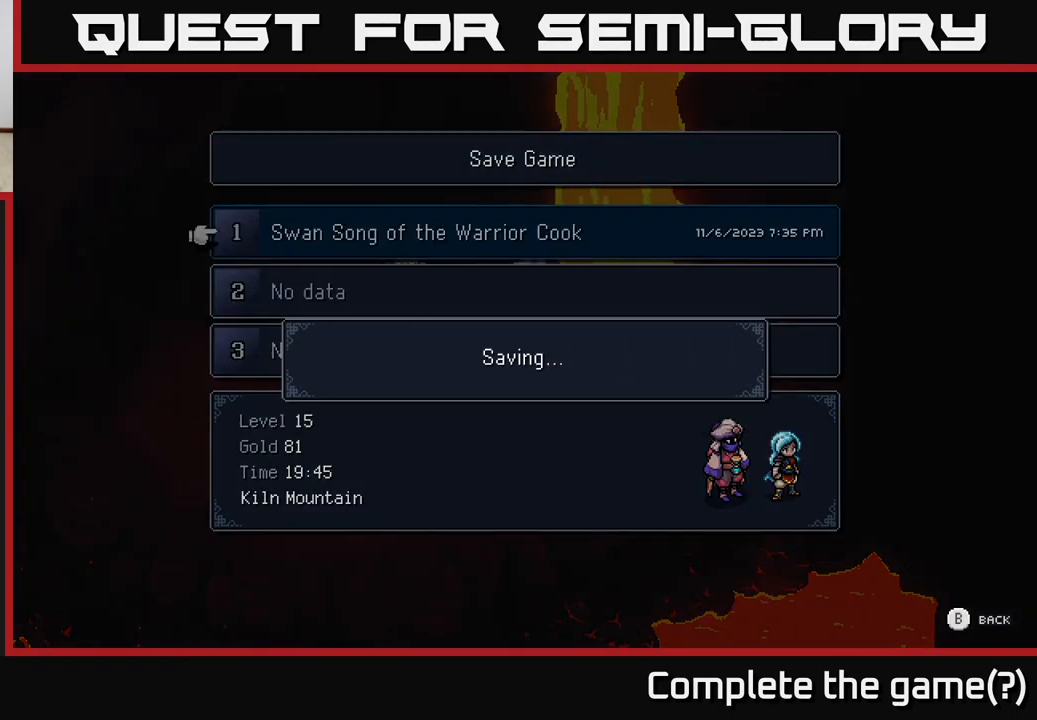
{"buttons": [], "left_stick": "center", "right_stick": "center", "events": []}
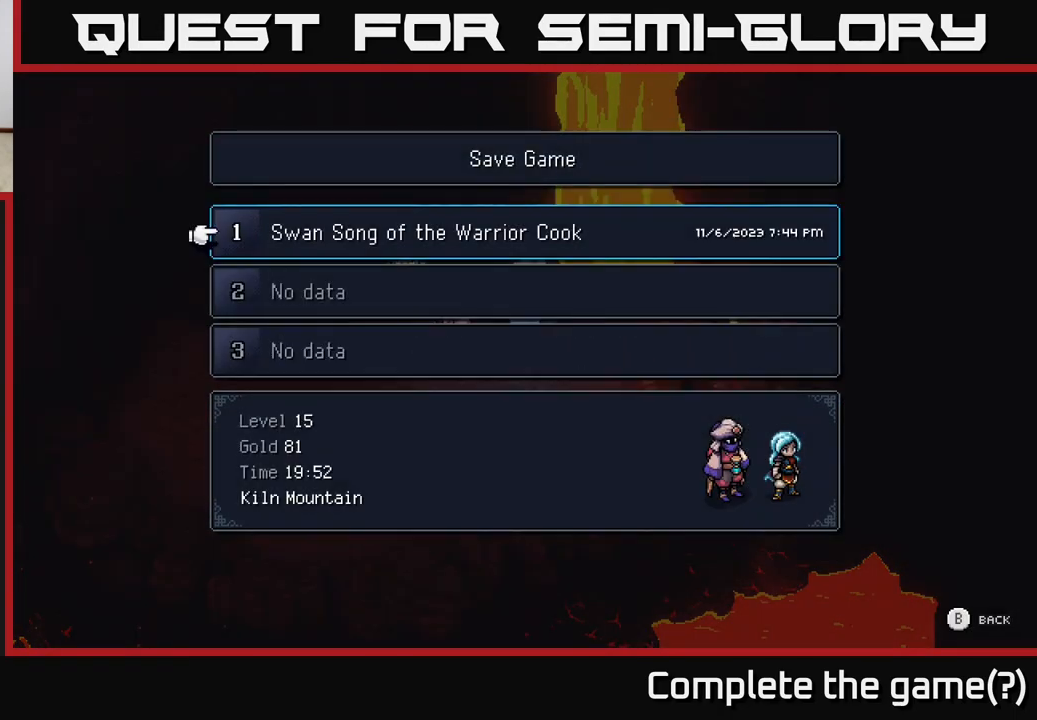
{"buttons": [], "left_stick": "down-left", "right_stick": "center", "events": [[183, "A", "down"], [233, "A", "up"], [350, "left_stick", "down-left"]]}
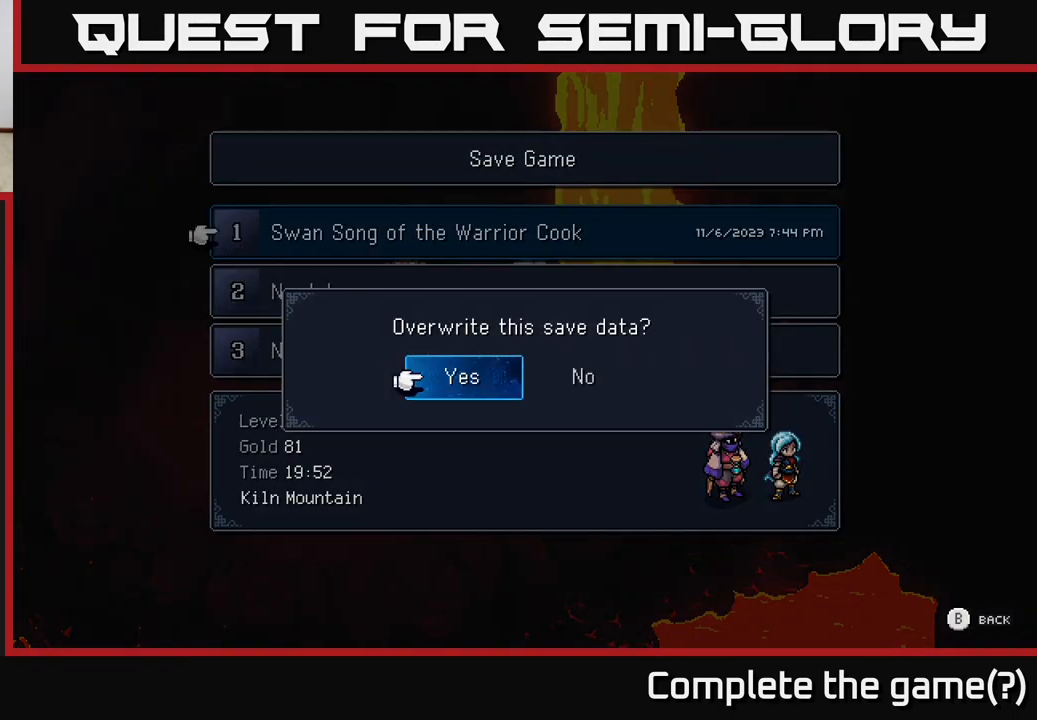
{"buttons": ["B"], "left_stick": "down", "right_stick": "center", "events": [[117, "left_stick", "center"], [133, "B", "down"], [233, "B", "up"], [367, "left_stick", "down"], [467, "B", "down"]]}
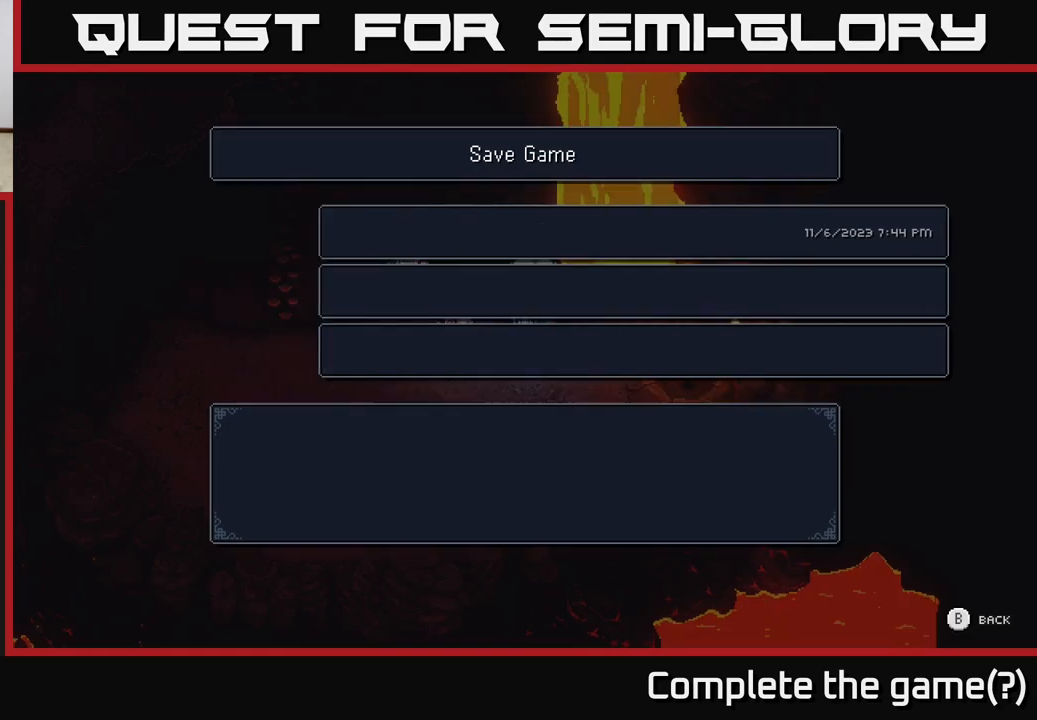
{"buttons": [], "left_stick": "down-left", "right_stick": "center", "events": [[50, "B", "up"], [100, "left_stick", "center"], [300, "left_stick", "down-left"]]}
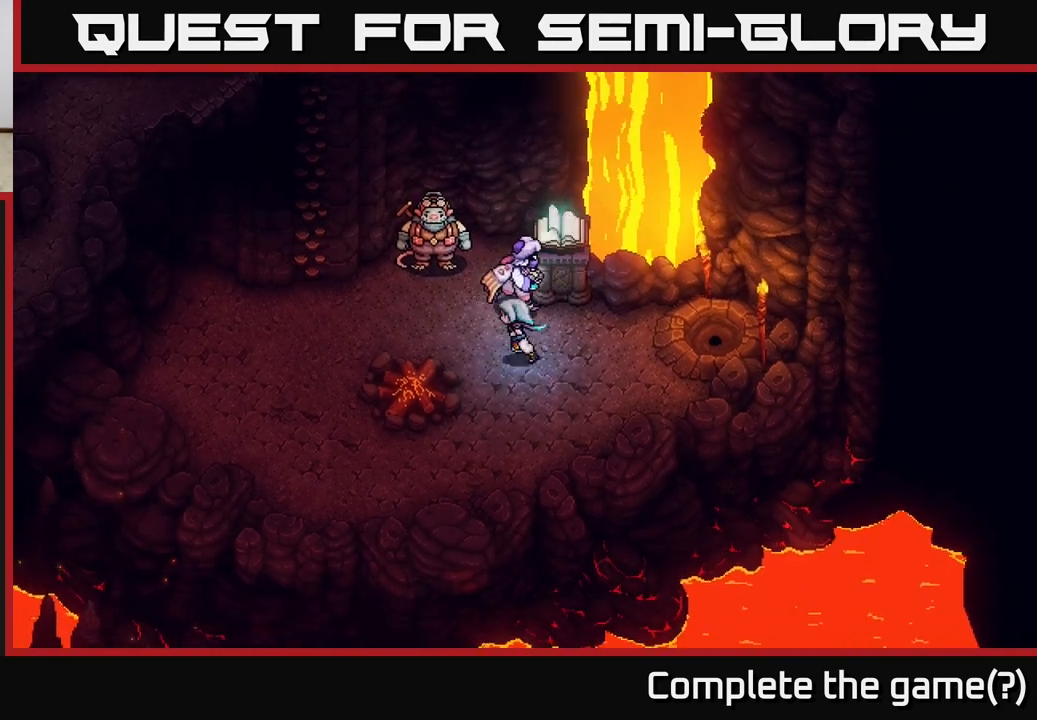
{"buttons": [], "left_stick": "down-left", "right_stick": "center", "events": [[67, "left_stick", "up-left"], [317, "left_stick", "down-left"]]}
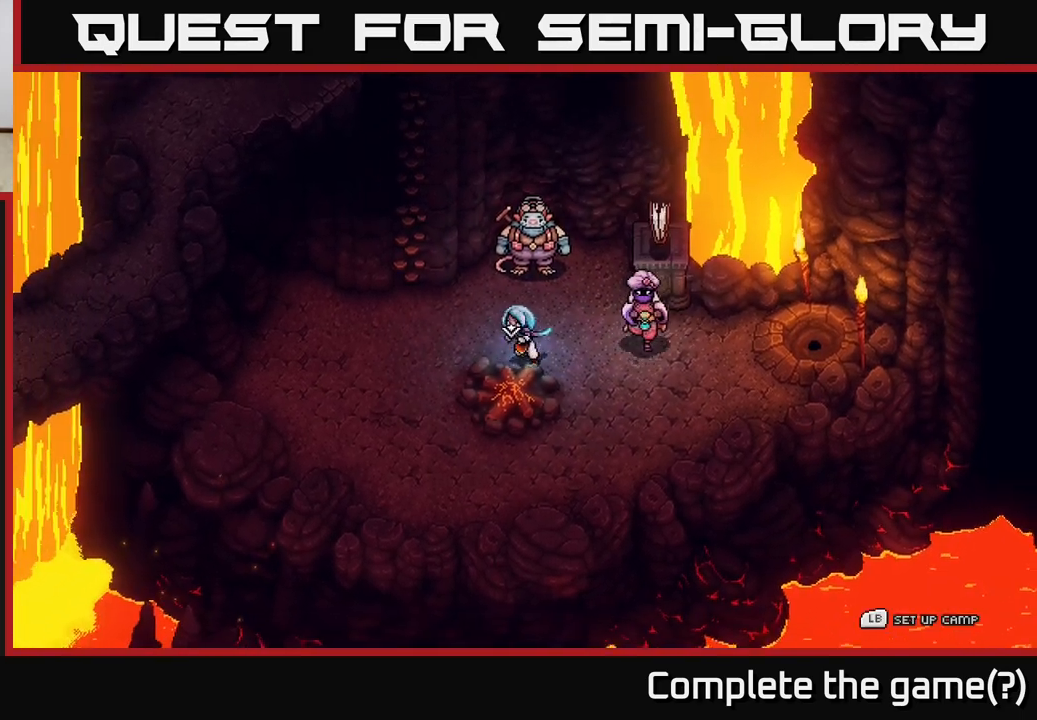
{"buttons": [], "left_stick": "up-left", "right_stick": "center", "events": [[133, "left_stick", "up-left"], [250, "left_stick", "left"], [417, "left_stick", "up-left"]]}
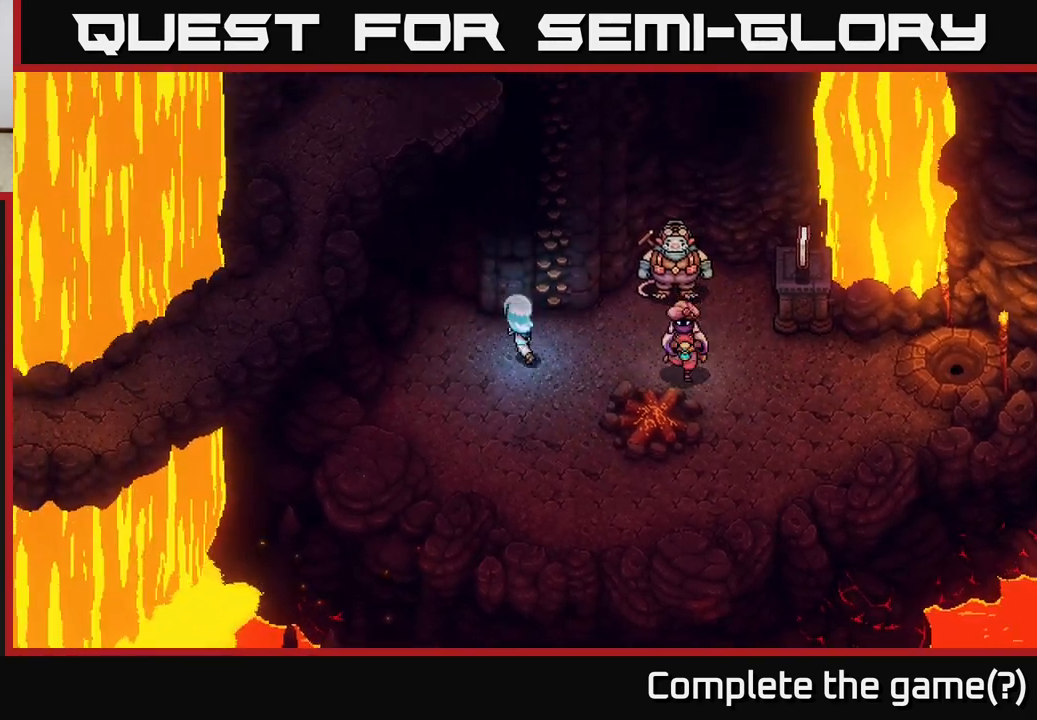
{"buttons": [], "left_stick": "up-left", "right_stick": "center", "events": []}
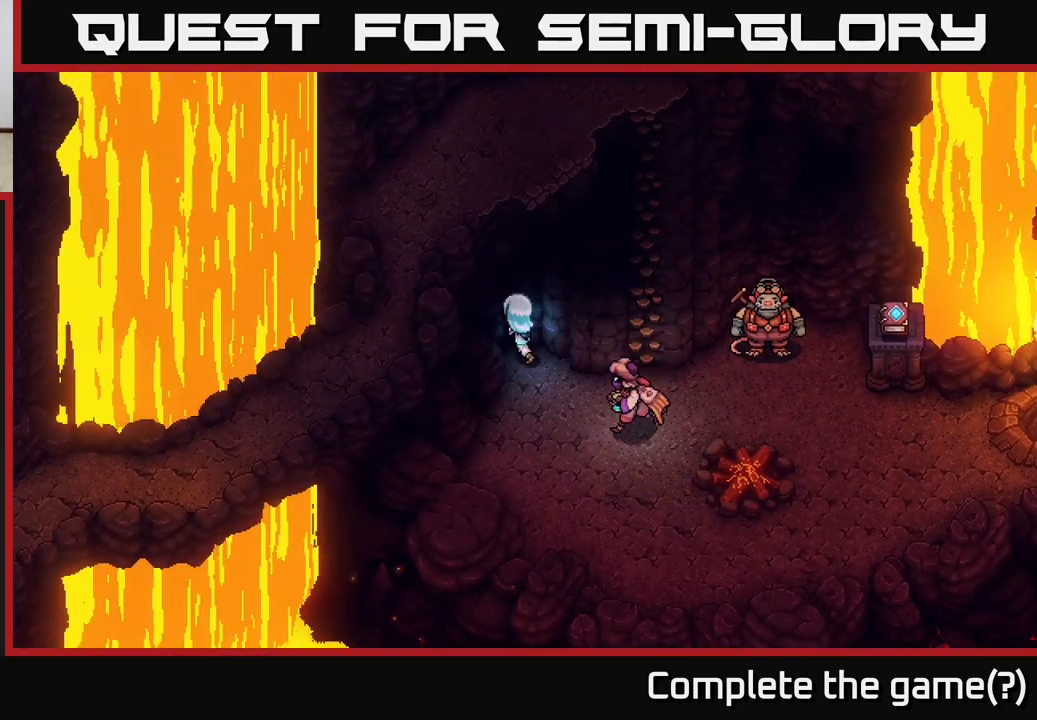
{"buttons": [], "left_stick": "down-left", "right_stick": "center", "events": [[33, "A", "down"], [150, "left_stick", "left"], [233, "A", "up"], [267, "left_stick", "down-left"]]}
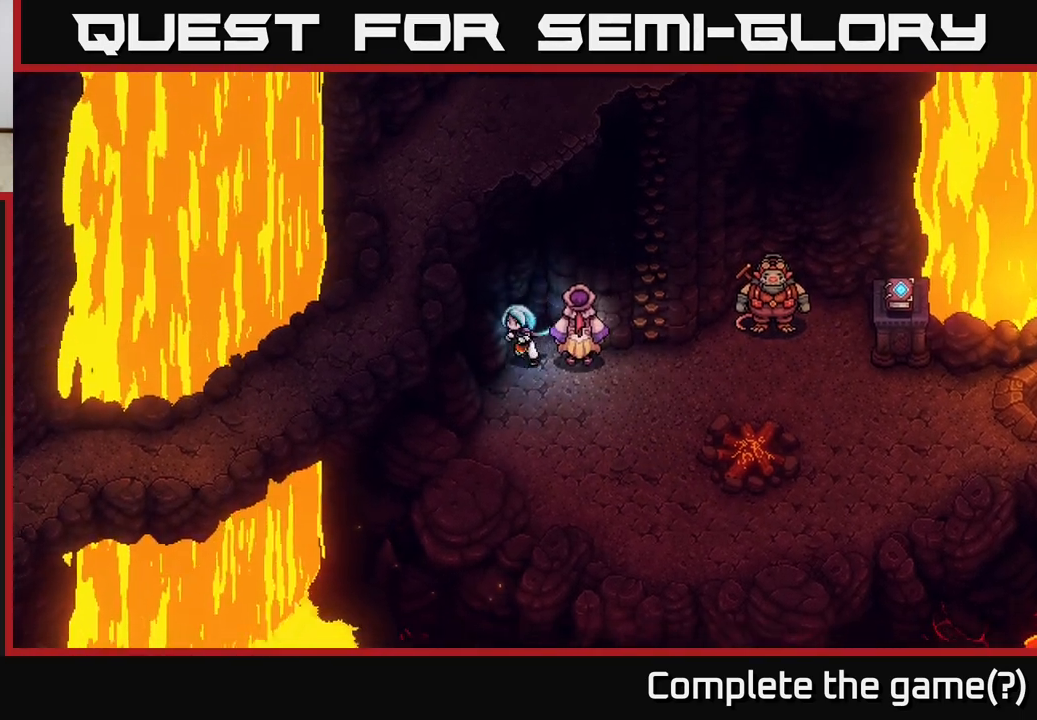
{"buttons": [], "left_stick": "down-left", "right_stick": "center", "events": []}
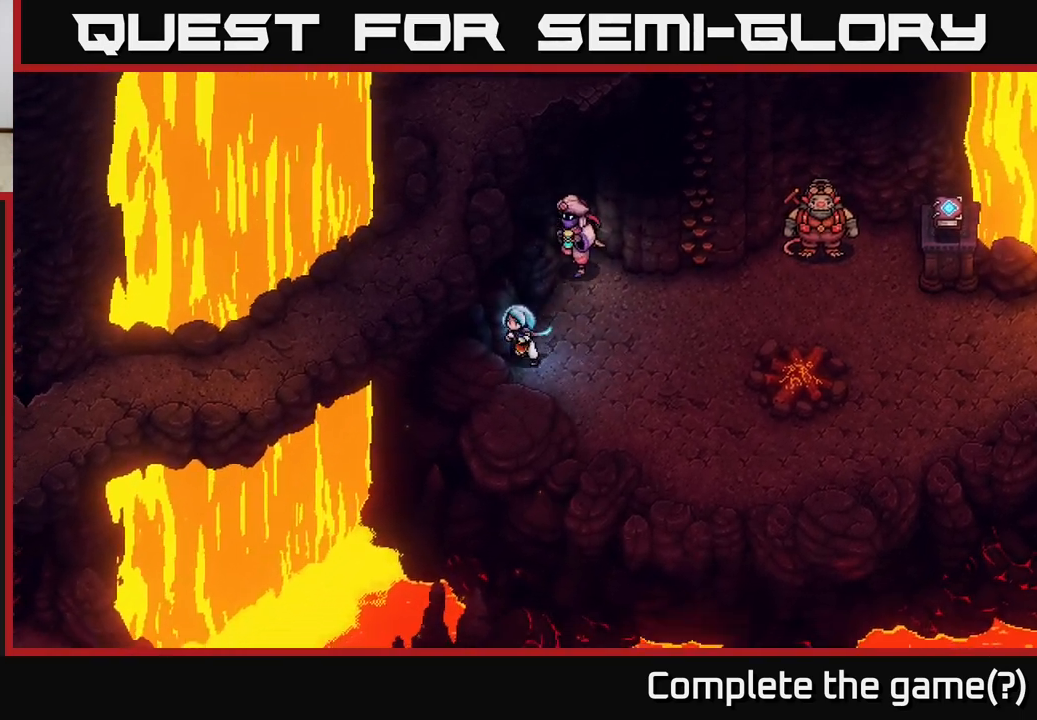
{"buttons": [], "left_stick": "down", "right_stick": "center", "events": [[117, "left_stick", "down"]]}
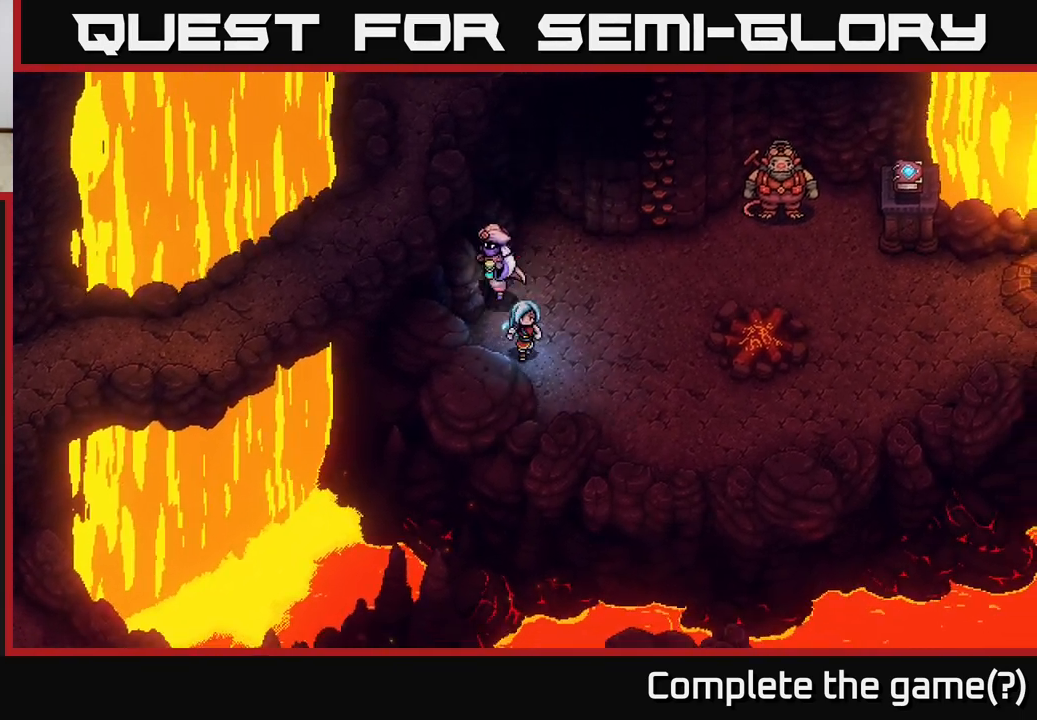
{"buttons": [], "left_stick": "down-right", "right_stick": "center", "events": [[300, "left_stick", "down-right"]]}